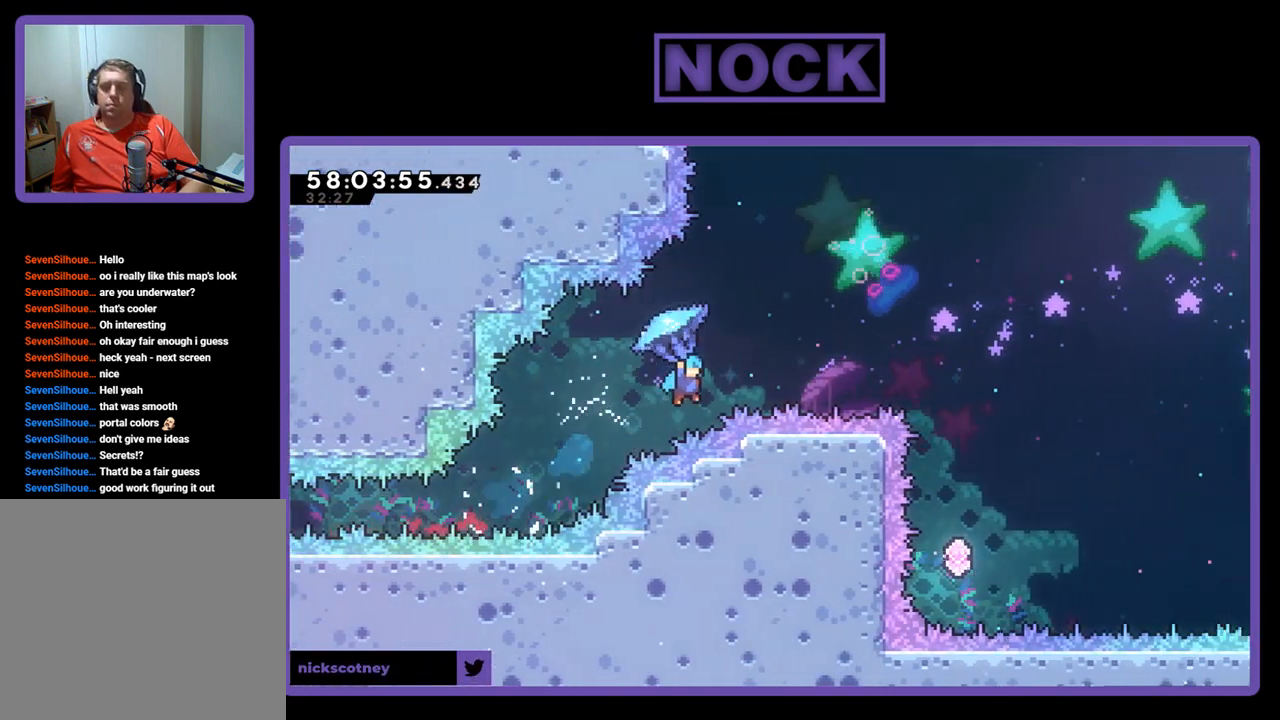
Gameplay with a controller (PlayStation layout); each line is a JSON object with the inputs held at the frame after it. "events" lists button and stick changes between this image and that frame as [ms after this image, input, new state], when the widget could be followed in between. Not read: left_stick.
{"buttons": ["R2"], "right_stick": "center", "events": [[333, "DPAD_UP", "up"], [367, "DPAD_RIGHT", "up"]]}
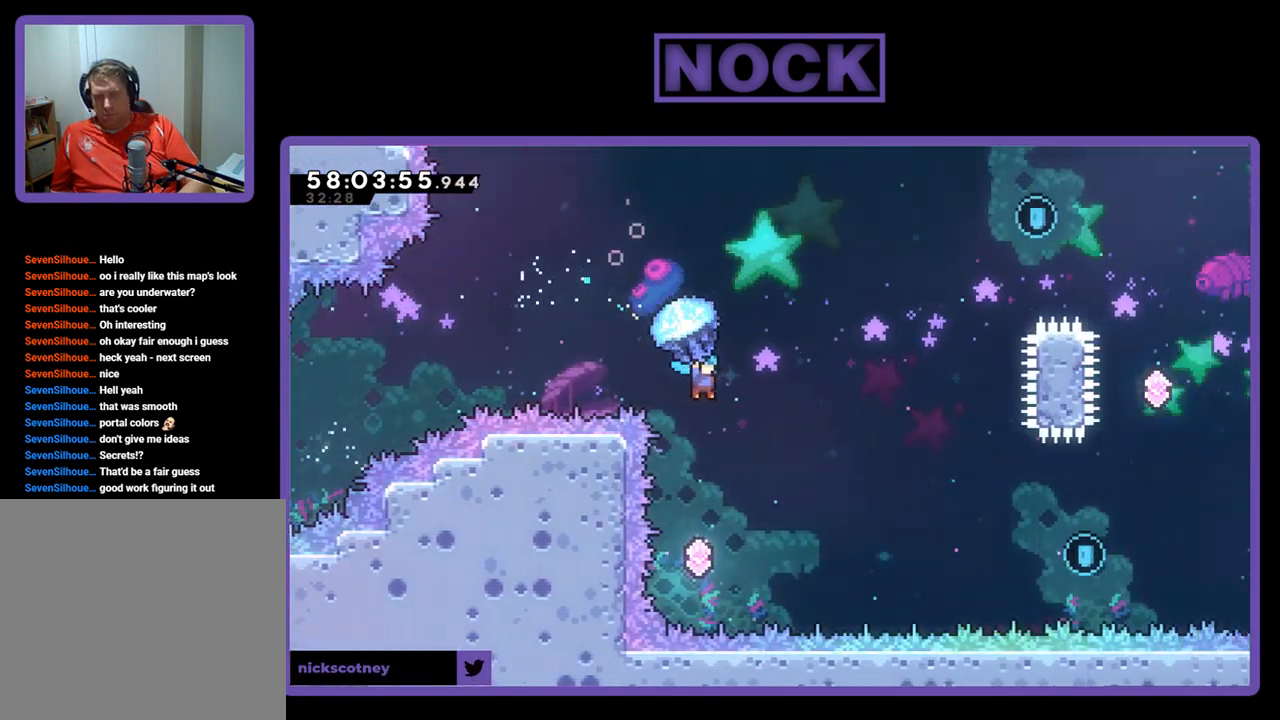
{"buttons": ["R2", "DPAD_LEFT"], "right_stick": "center", "events": [[100, "DPAD_LEFT", "down"]]}
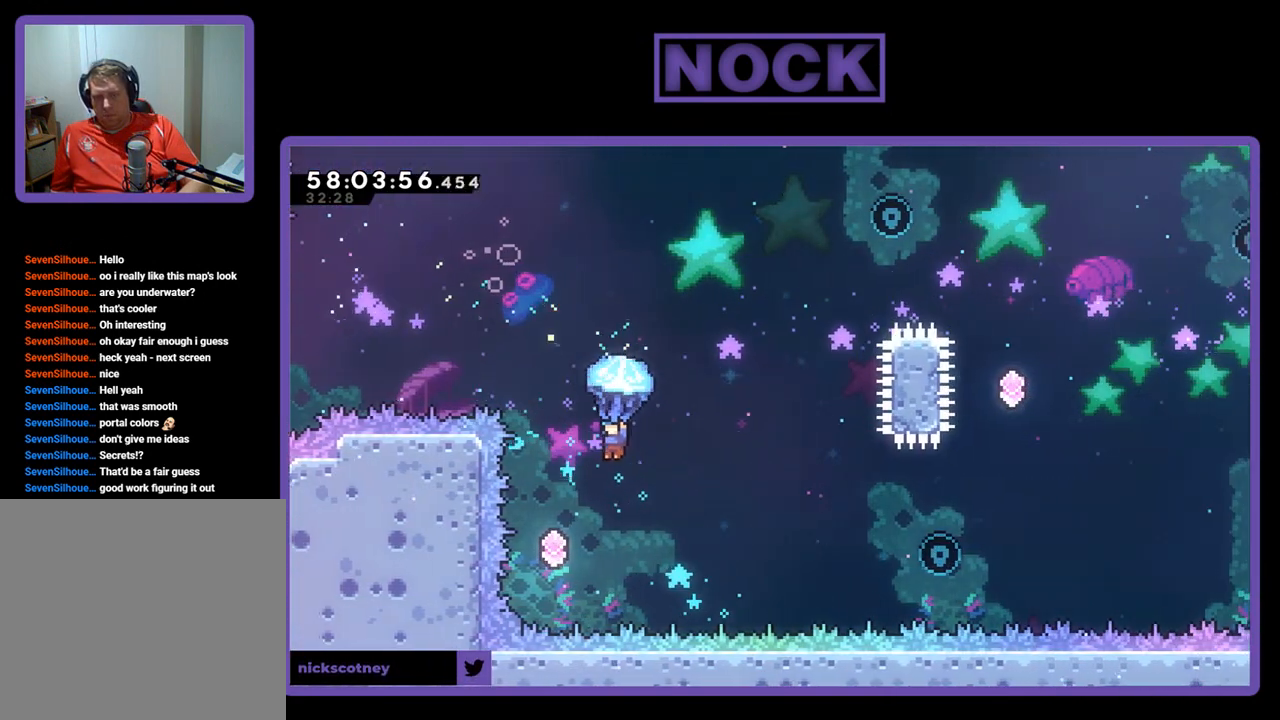
{"buttons": ["R2"], "right_stick": "center", "events": [[133, "DPAD_LEFT", "up"], [400, "DPAD_LEFT", "down"], [433, "DPAD_LEFT", "up"]]}
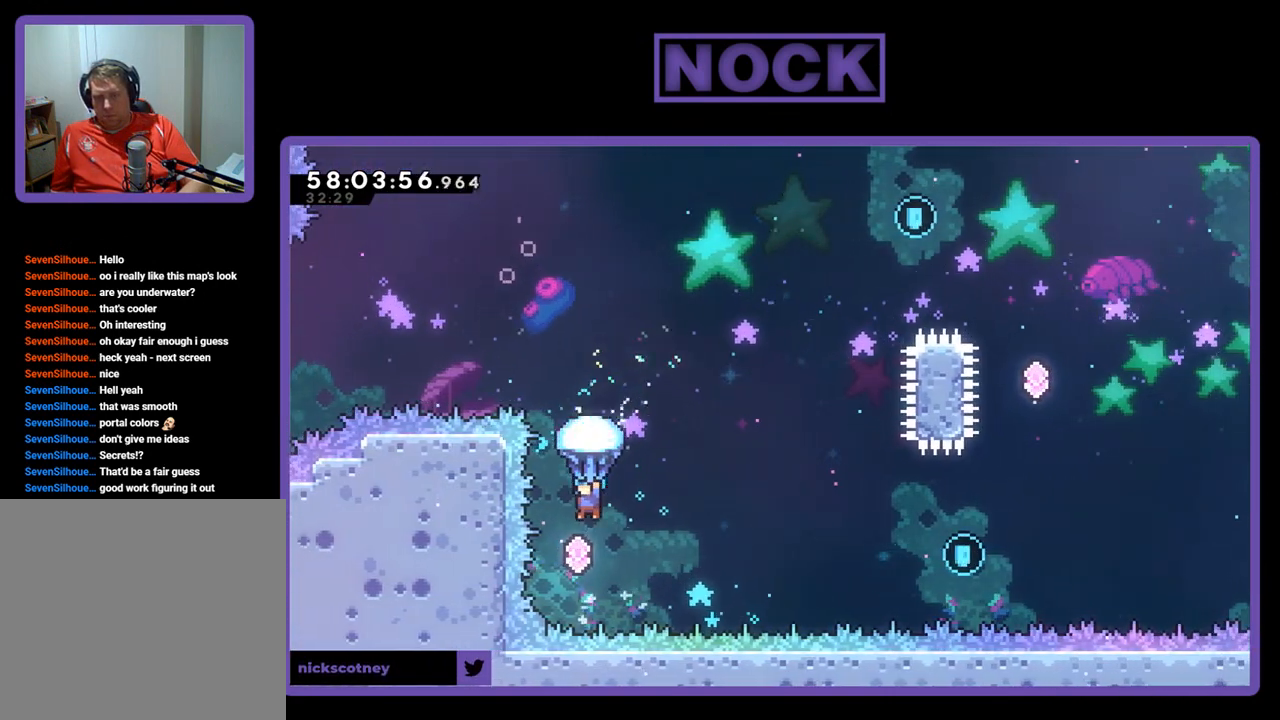
{"buttons": ["CIRCLE", "DPAD_UP"], "right_stick": "center", "events": [[100, "DPAD_RIGHT", "down"], [167, "DPAD_RIGHT", "up"], [167, "DPAD_UP", "down"], [367, "R2", "up"], [433, "CIRCLE", "down"]]}
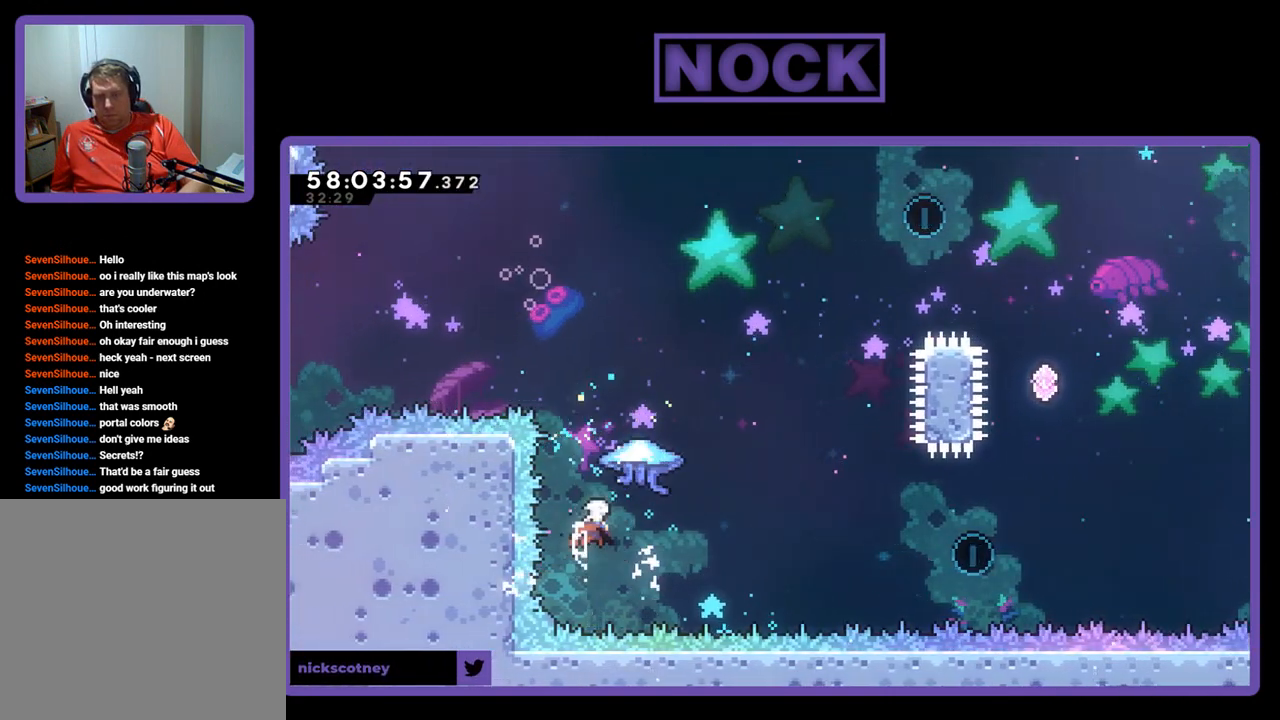
{"buttons": ["CROSS", "CIRCLE", "R2", "DPAD_RIGHT"], "right_stick": "center", "events": [[100, "DPAD_RIGHT", "down"], [167, "R2", "down"], [233, "CROSS", "down"], [433, "DPAD_UP", "up"]]}
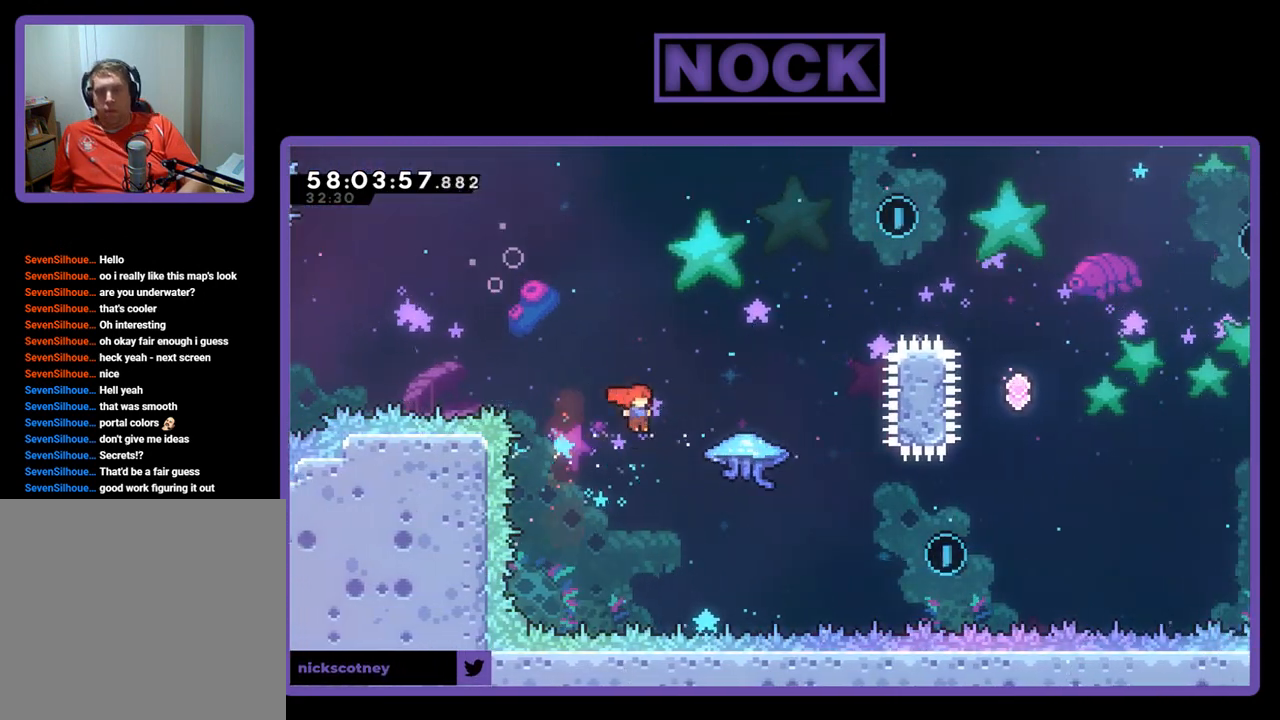
{"buttons": ["CIRCLE", "R2", "DPAD_UP", "DPAD_RIGHT"], "right_stick": "center", "events": [[133, "DPAD_UP", "down"], [367, "CROSS", "up"], [433, "CIRCLE", "up"], [500, "CIRCLE", "down"]]}
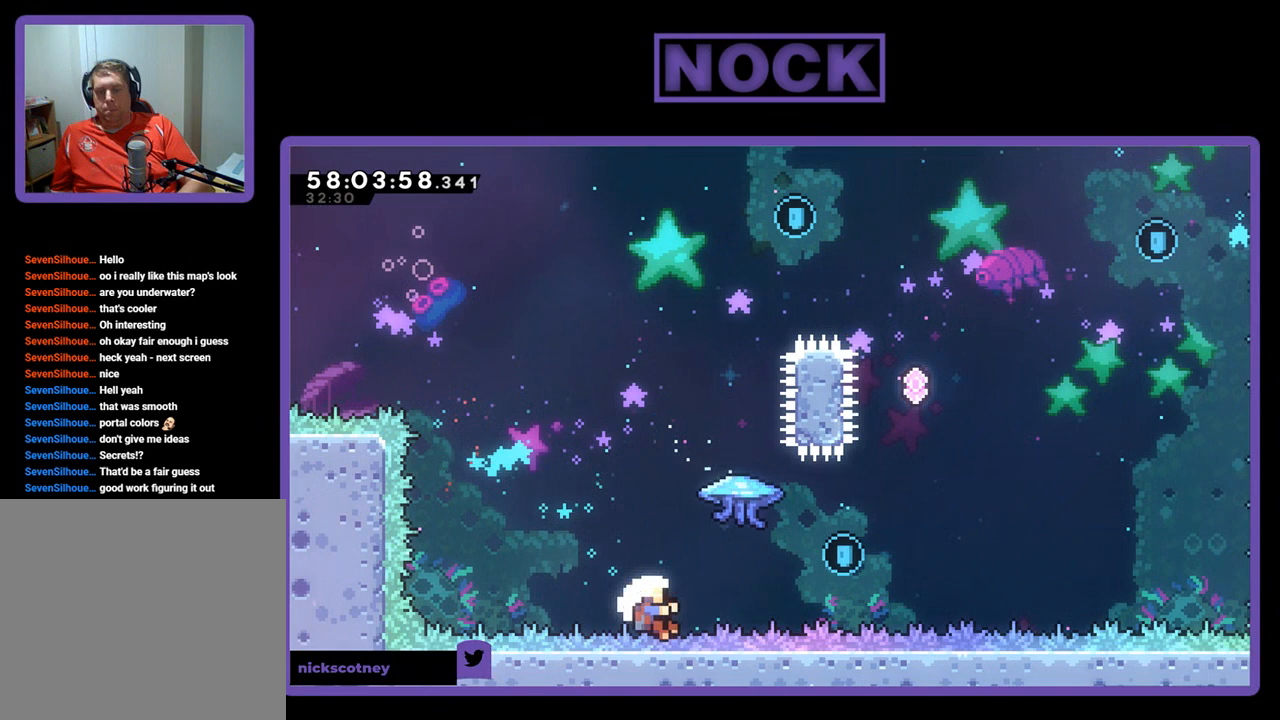
{"buttons": [], "right_stick": "center", "events": [[67, "CROSS", "down"], [167, "CROSS", "up"], [367, "DPAD_UP", "up"], [433, "CIRCLE", "up"], [433, "R2", "up"], [500, "DPAD_RIGHT", "up"]]}
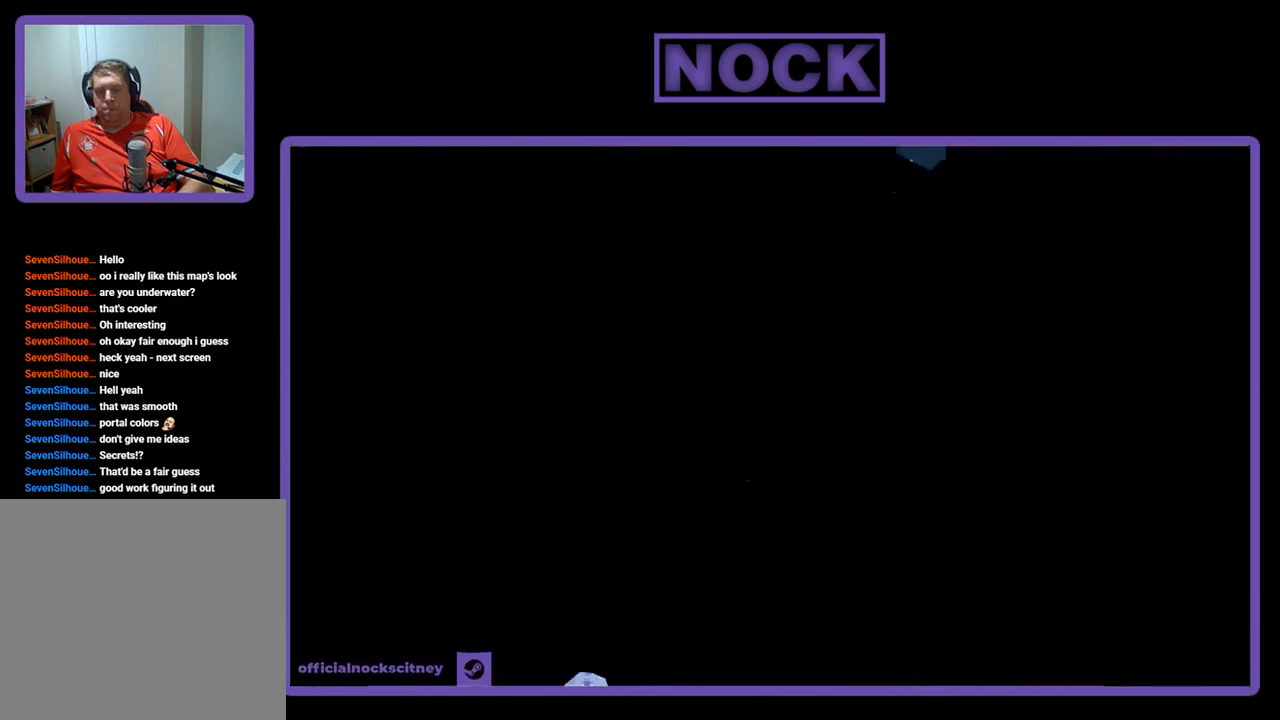
{"buttons": [], "right_stick": "center", "events": []}
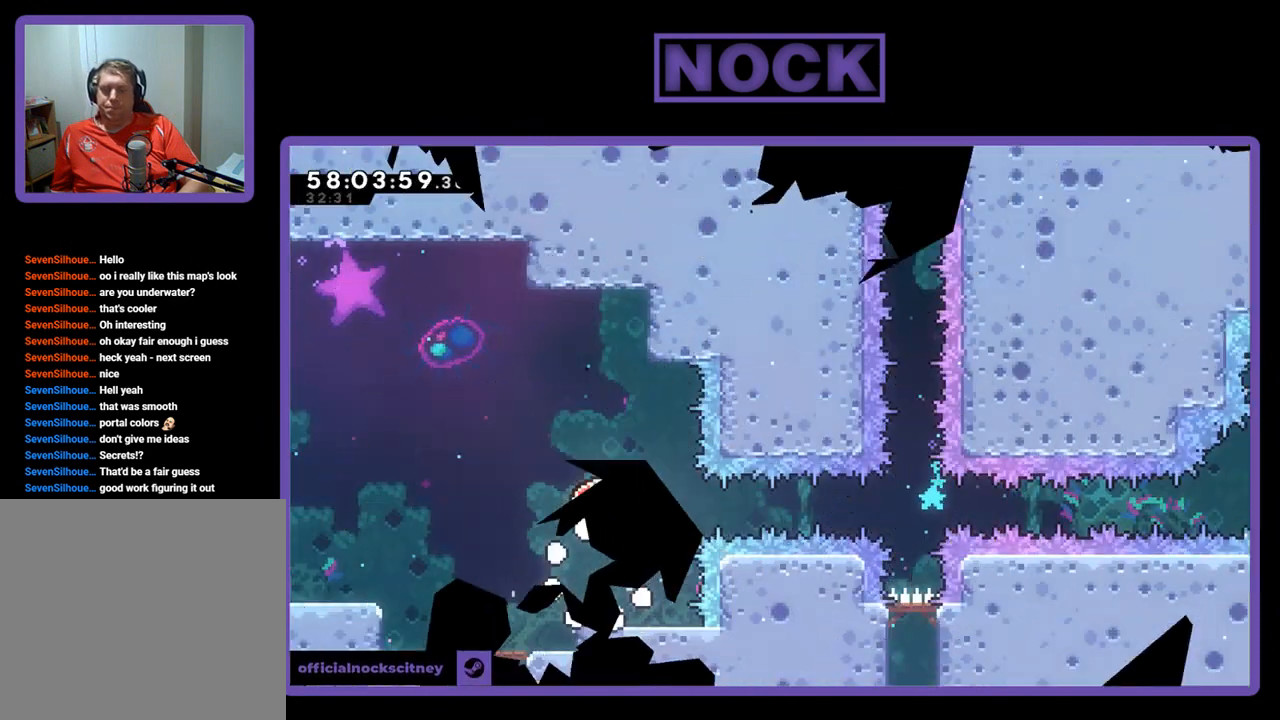
{"buttons": ["CROSS", "R2"], "right_stick": "center", "events": [[200, "R2", "down"], [500, "CROSS", "down"]]}
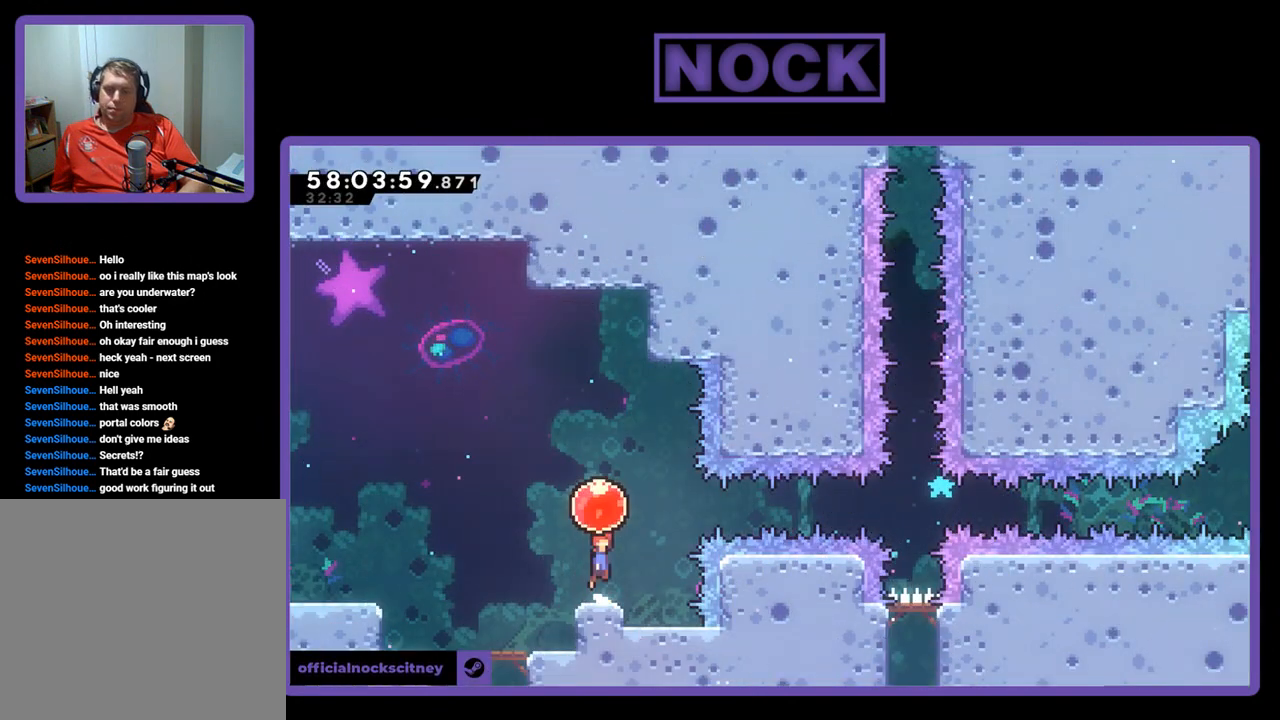
{"buttons": ["R2", "DPAD_RIGHT"], "right_stick": "center", "events": [[133, "CROSS", "up"], [167, "DPAD_RIGHT", "down"]]}
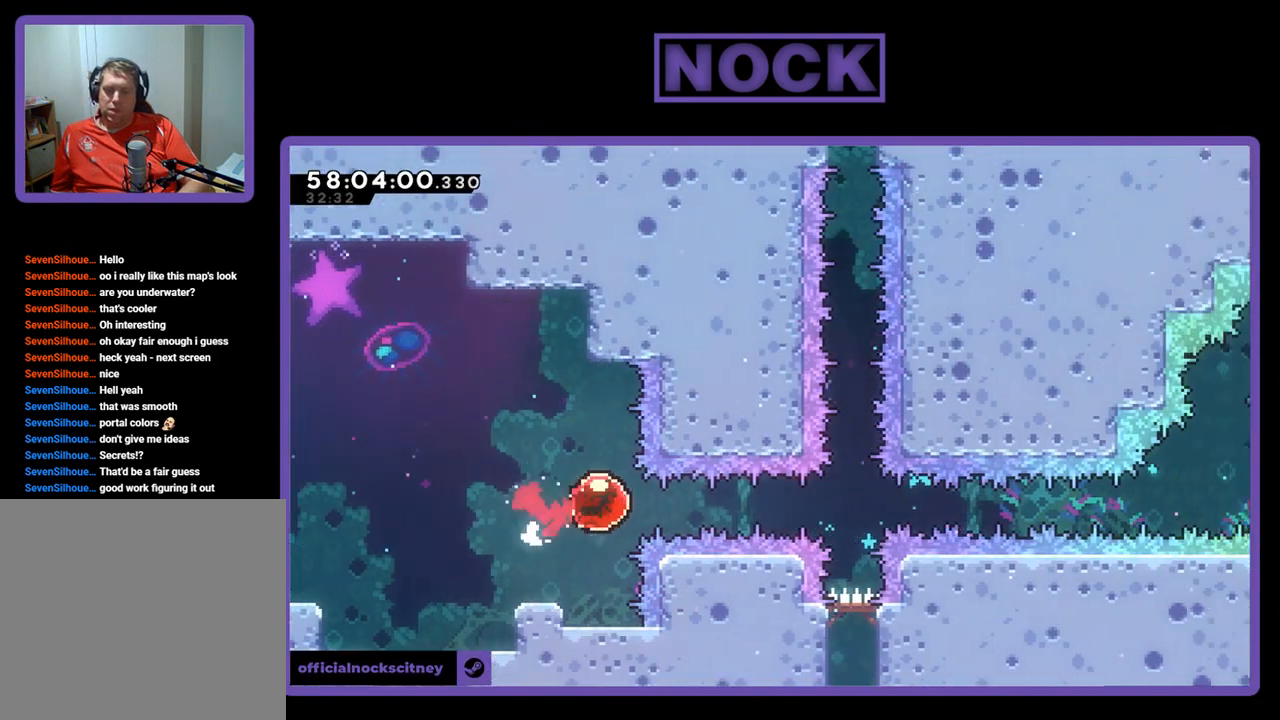
{"buttons": ["R2", "DPAD_RIGHT"], "right_stick": "center", "events": []}
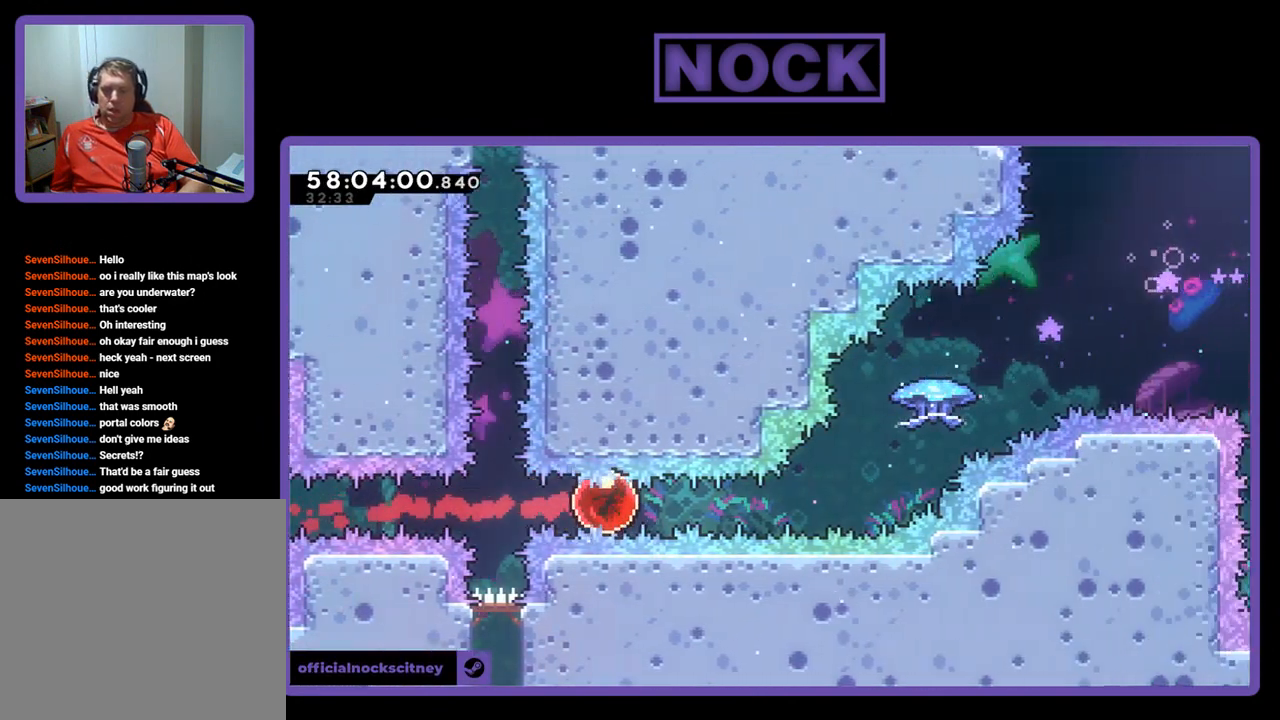
{"buttons": ["CIRCLE", "R2", "DPAD_UP", "DPAD_RIGHT"], "right_stick": "center", "events": [[200, "DPAD_UP", "down"], [300, "CIRCLE", "down"]]}
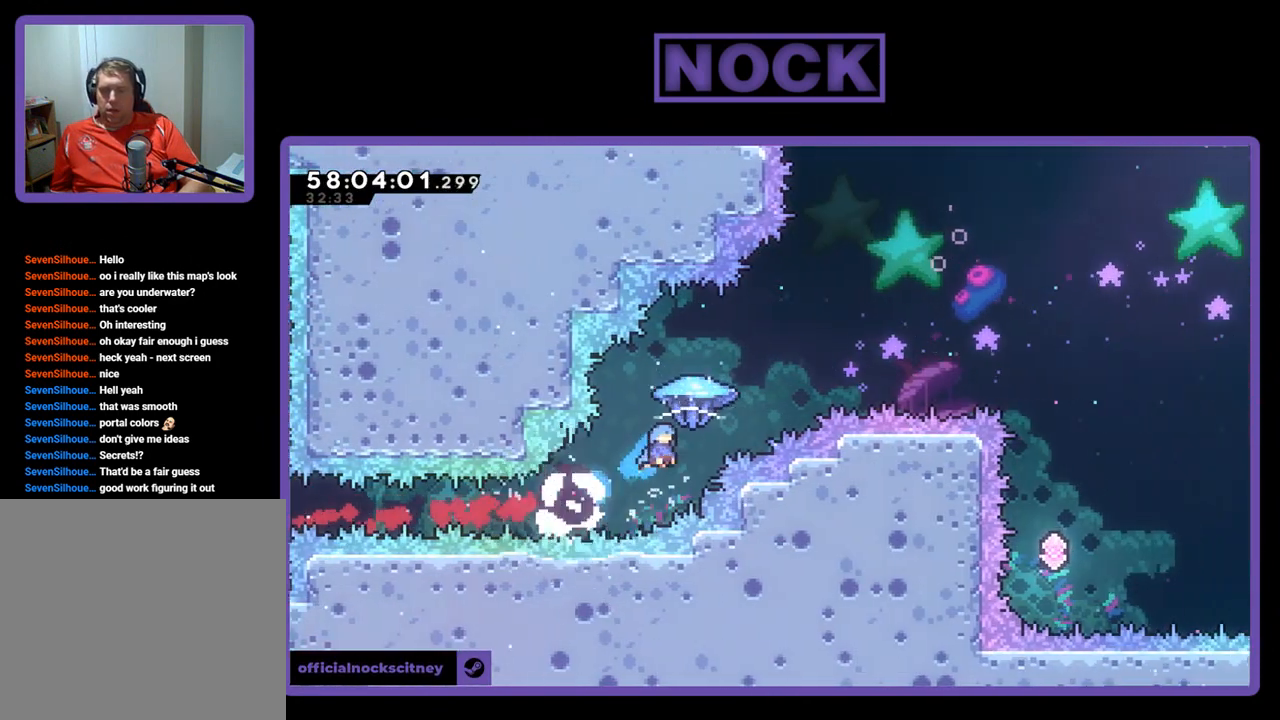
{"buttons": ["R2", "DPAD_UP", "DPAD_RIGHT"], "right_stick": "center", "events": [[167, "CIRCLE", "up"]]}
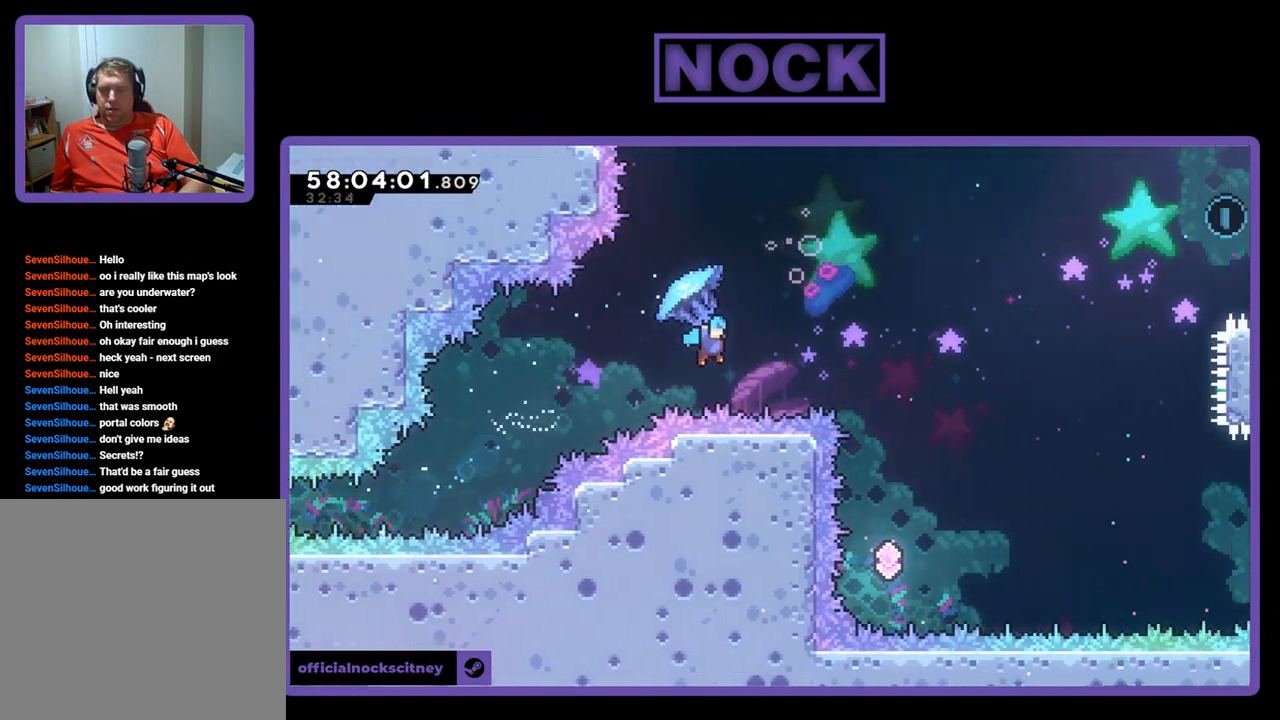
{"buttons": ["R2", "DPAD_LEFT"], "right_stick": "center", "events": [[100, "DPAD_UP", "up"], [133, "DPAD_RIGHT", "up"], [267, "DPAD_LEFT", "down"]]}
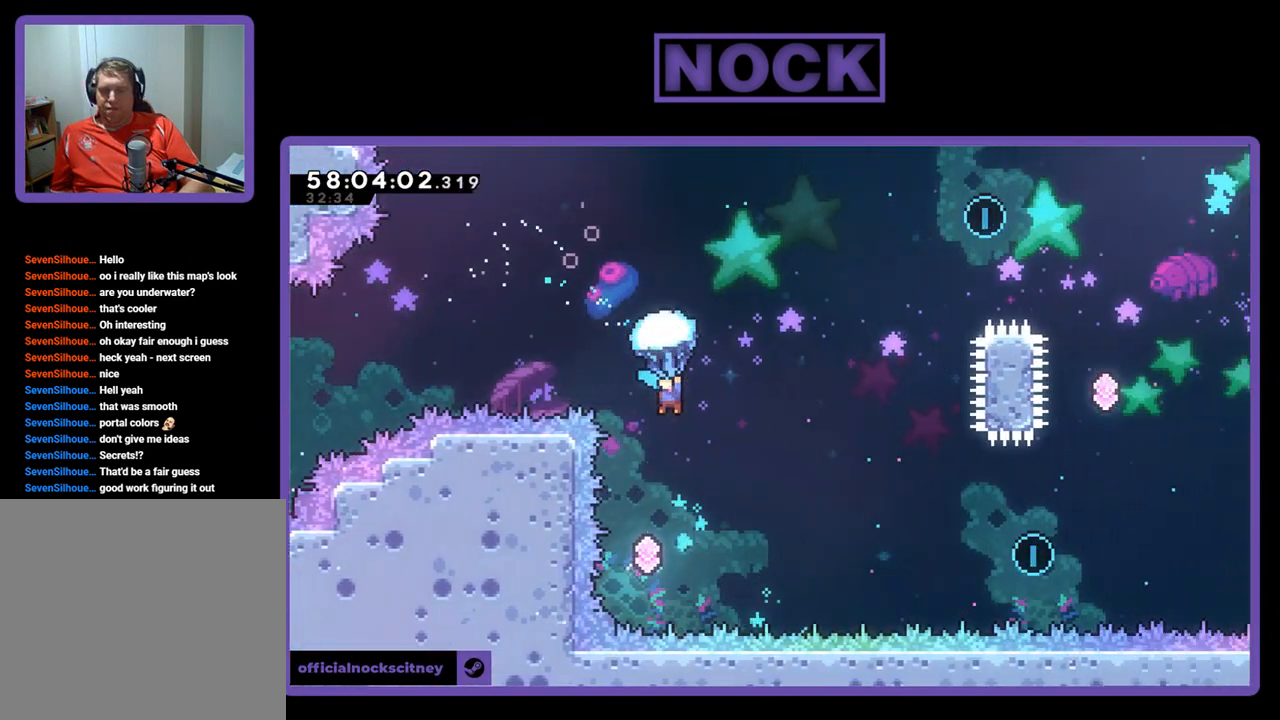
{"buttons": ["R2"], "right_stick": "center", "events": [[267, "DPAD_LEFT", "up"], [367, "DPAD_LEFT", "down"], [500, "DPAD_LEFT", "up"]]}
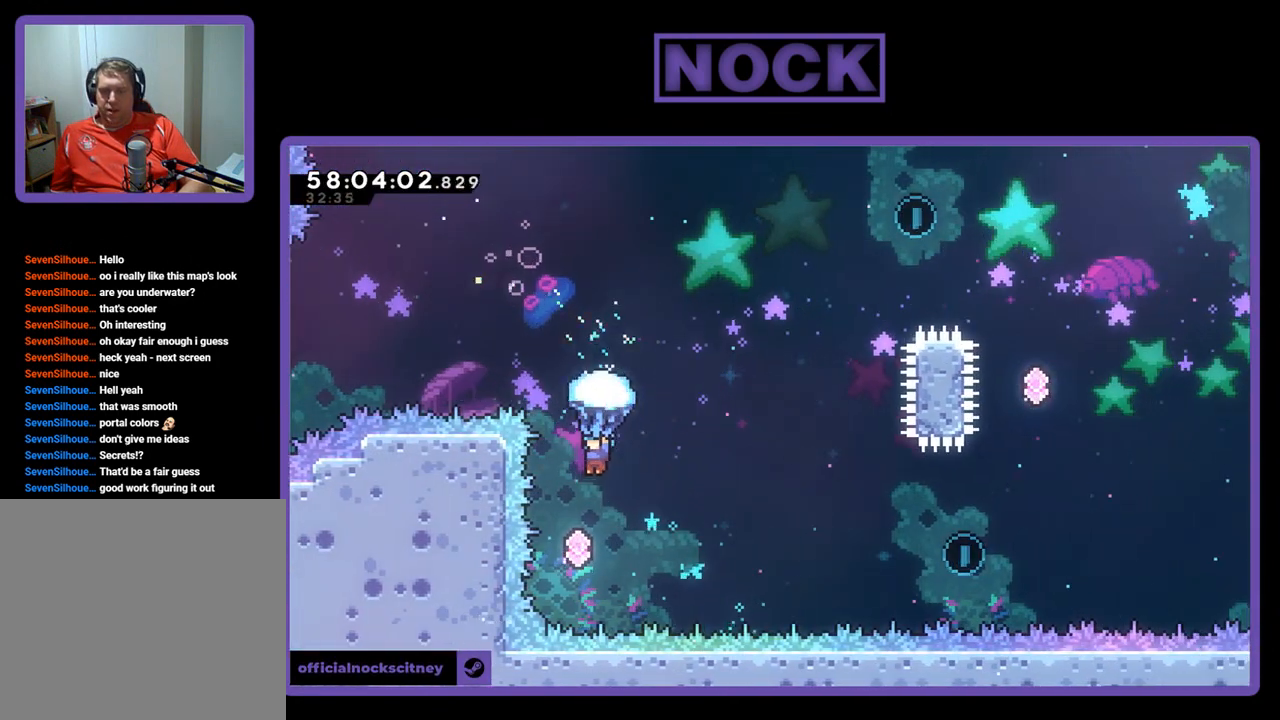
{"buttons": ["R2", "DPAD_UP", "DPAD_RIGHT"], "right_stick": "center", "events": [[433, "DPAD_UP", "down"], [467, "DPAD_RIGHT", "down"]]}
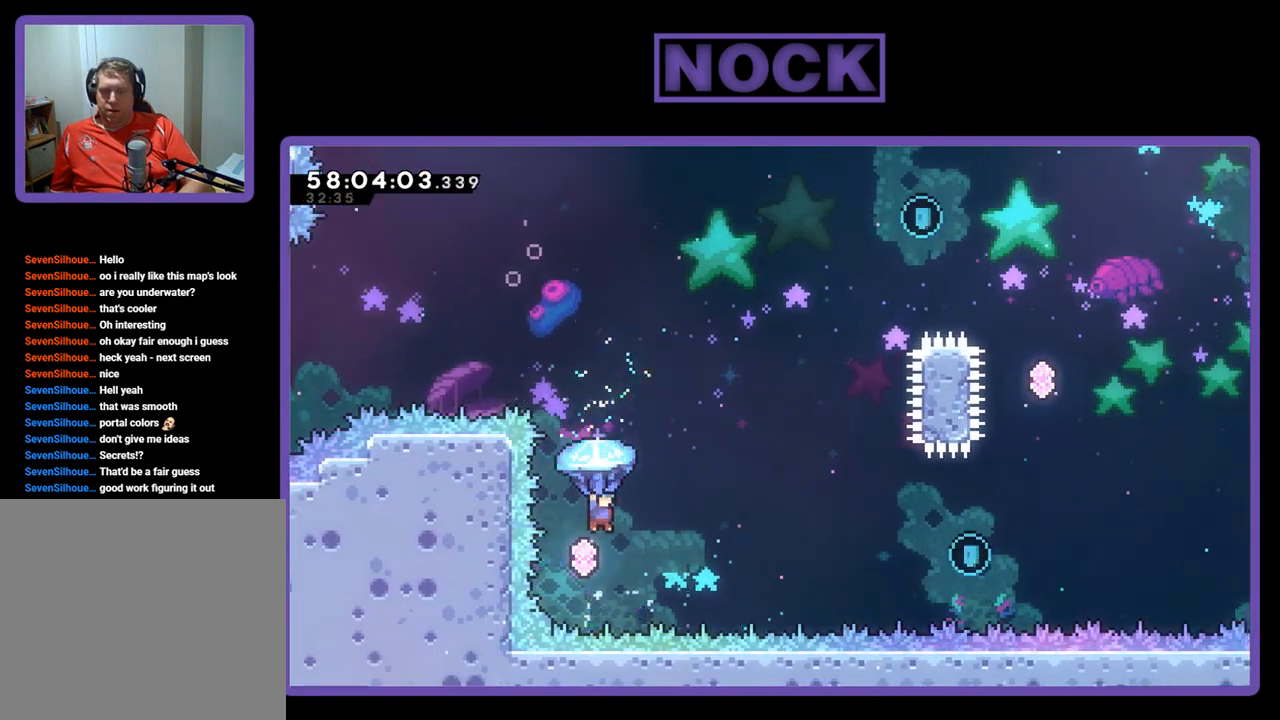
{"buttons": ["CIRCLE", "DPAD_UP", "DPAD_RIGHT"], "right_stick": "center", "events": [[133, "R2", "up"], [300, "CIRCLE", "down"]]}
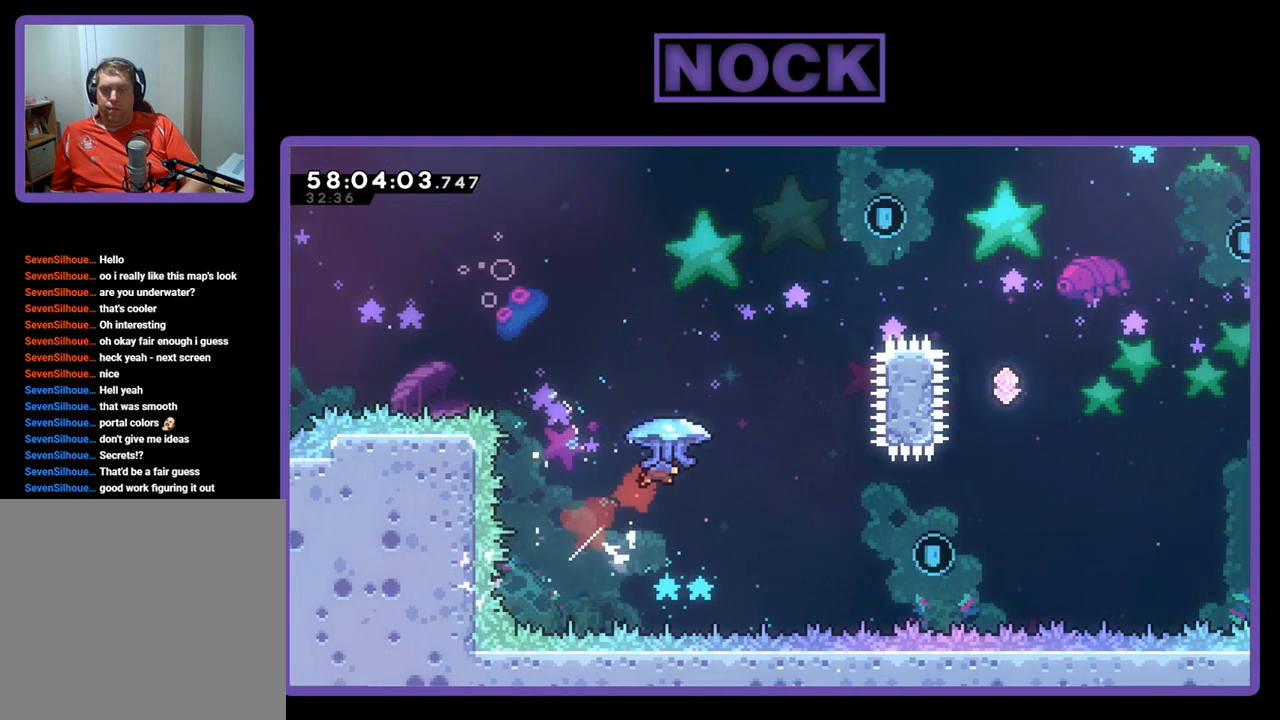
{"buttons": ["R2"], "right_stick": "center", "events": [[200, "CIRCLE", "up"], [333, "R2", "down"], [400, "DPAD_UP", "up"], [433, "DPAD_UP", "down"], [467, "DPAD_RIGHT", "up"], [467, "DPAD_UP", "up"]]}
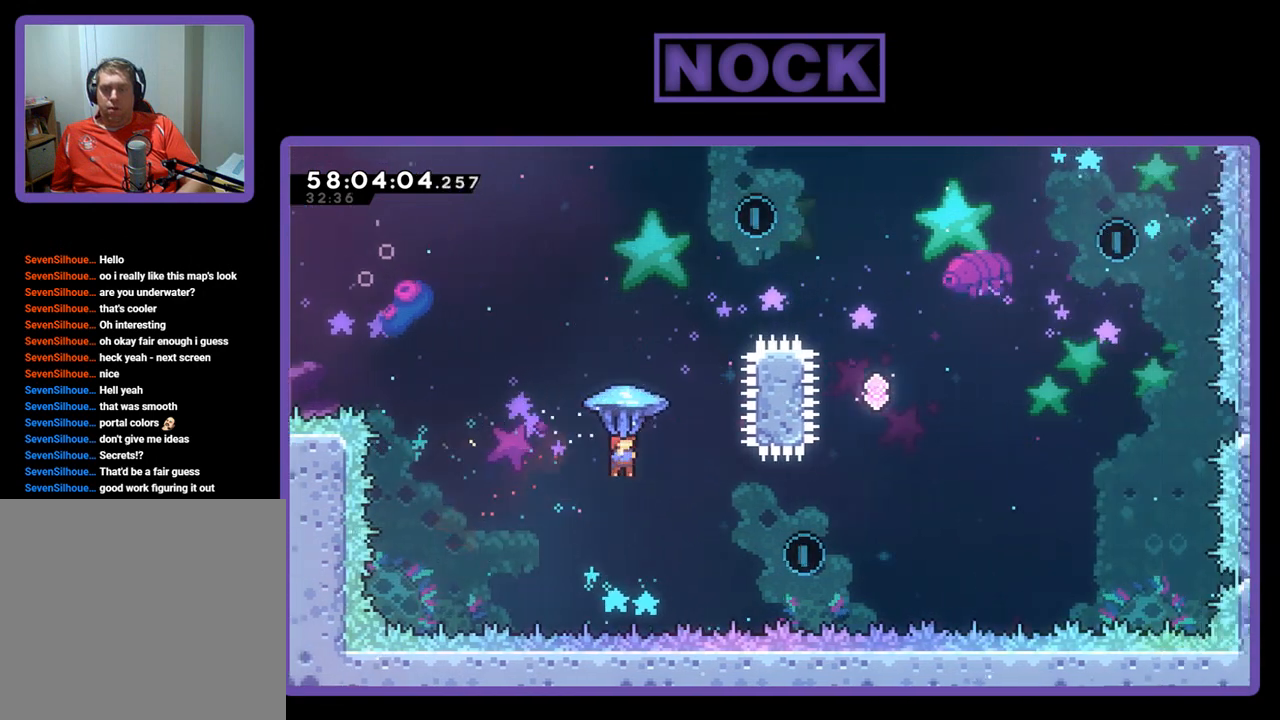
{"buttons": ["R2"], "right_stick": "center", "events": []}
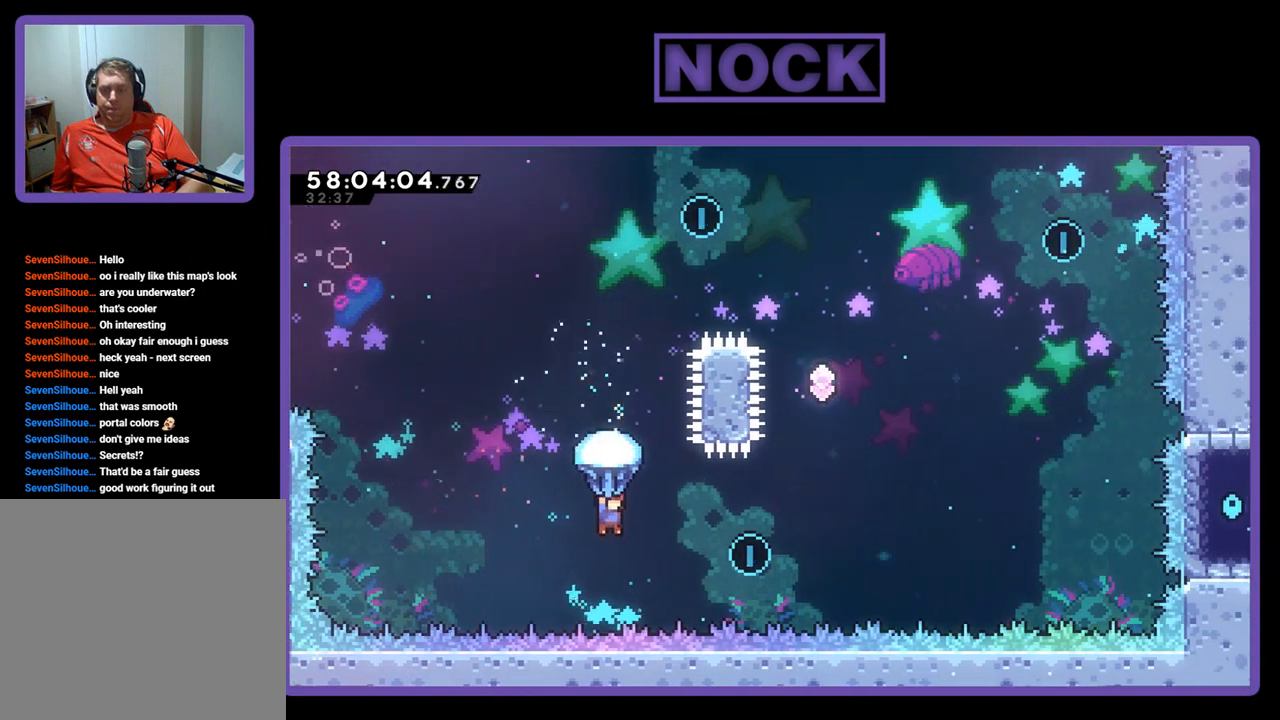
{"buttons": ["R2", "DPAD_UP", "DPAD_RIGHT"], "right_stick": "center", "events": [[33, "DPAD_RIGHT", "down"], [67, "DPAD_UP", "down"]]}
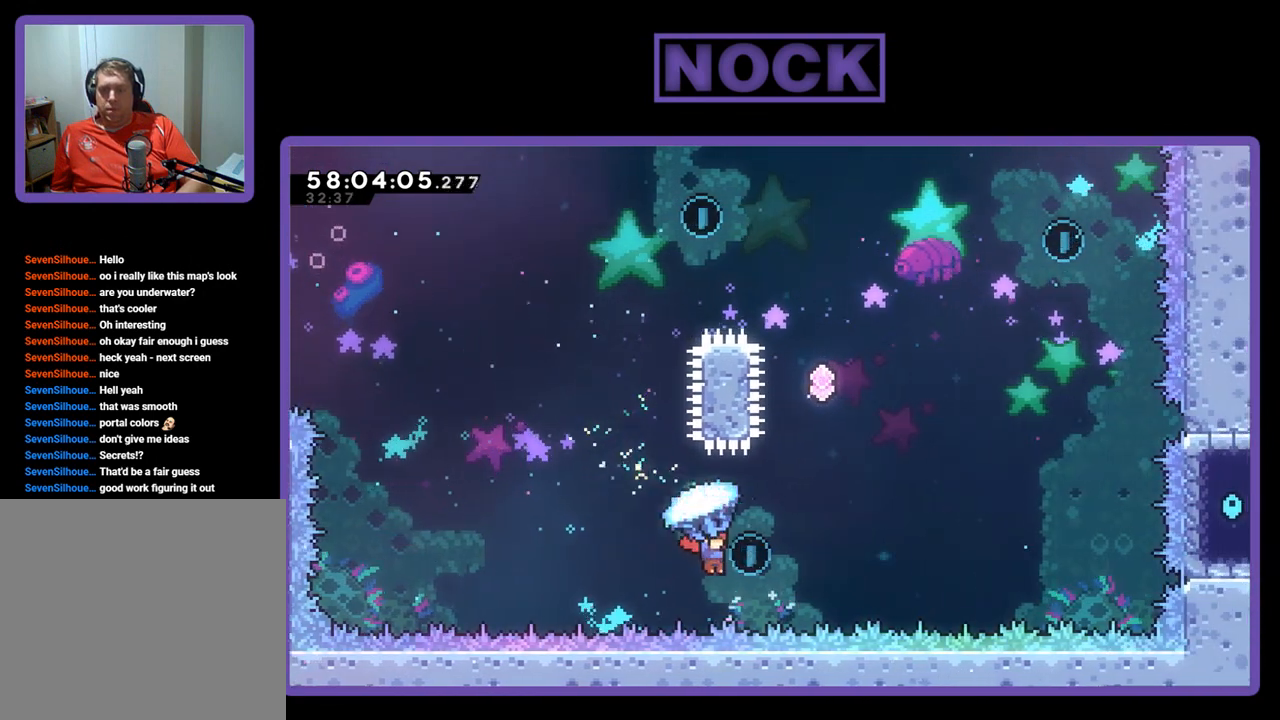
{"buttons": ["CIRCLE", "DPAD_UP"], "right_stick": "center", "events": [[433, "DPAD_RIGHT", "up"], [467, "R2", "up"], [500, "CIRCLE", "down"]]}
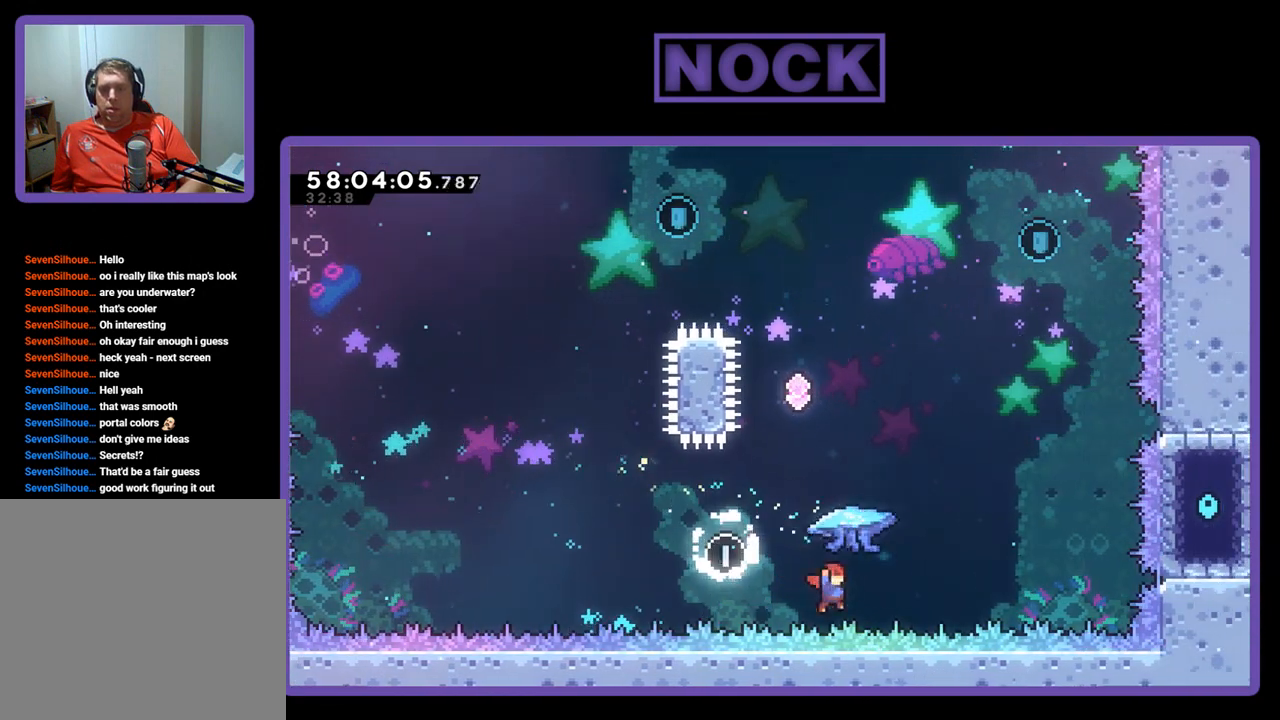
{"buttons": ["CROSS", "CIRCLE", "R2", "DPAD_UP", "DPAD_LEFT"], "right_stick": "center", "events": [[333, "R2", "down"], [467, "CROSS", "down"], [500, "DPAD_LEFT", "down"]]}
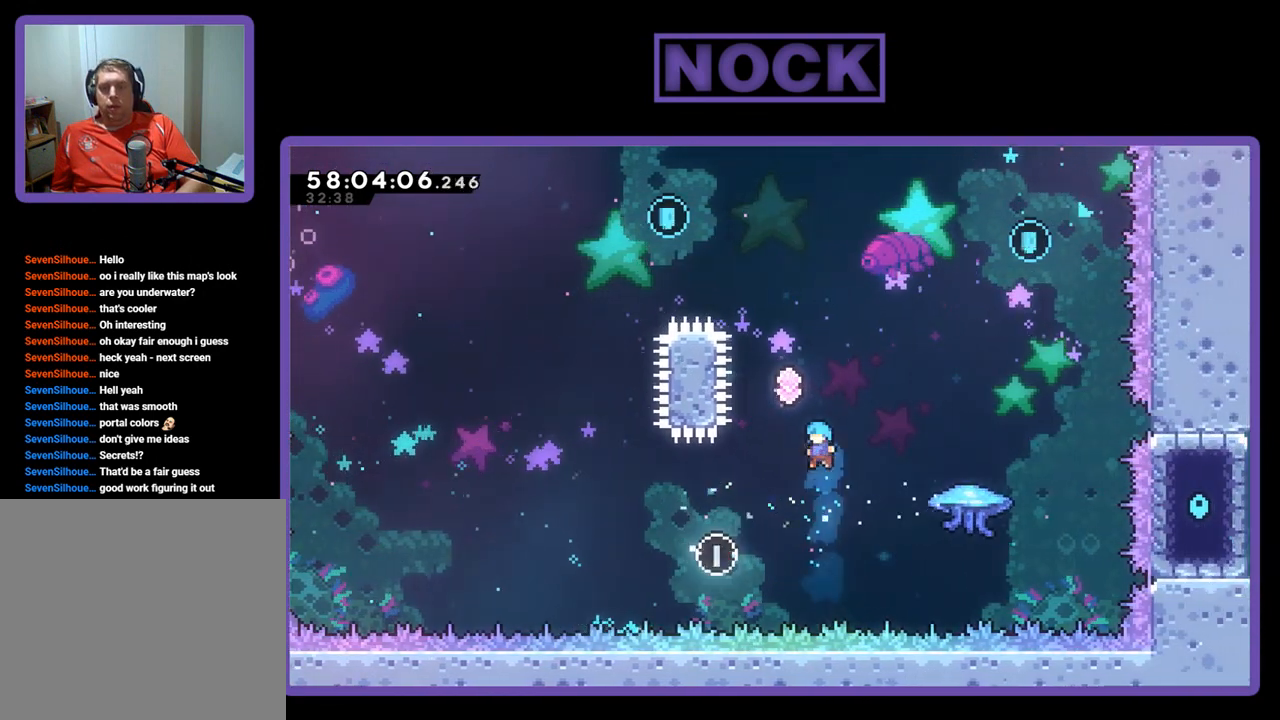
{"buttons": [], "right_stick": "center", "events": [[267, "DPAD_LEFT", "up"], [267, "DPAD_RIGHT", "down"], [300, "CROSS", "up"], [333, "CIRCLE", "up"], [467, "R2", "up"], [500, "DPAD_RIGHT", "up"], [500, "DPAD_UP", "up"]]}
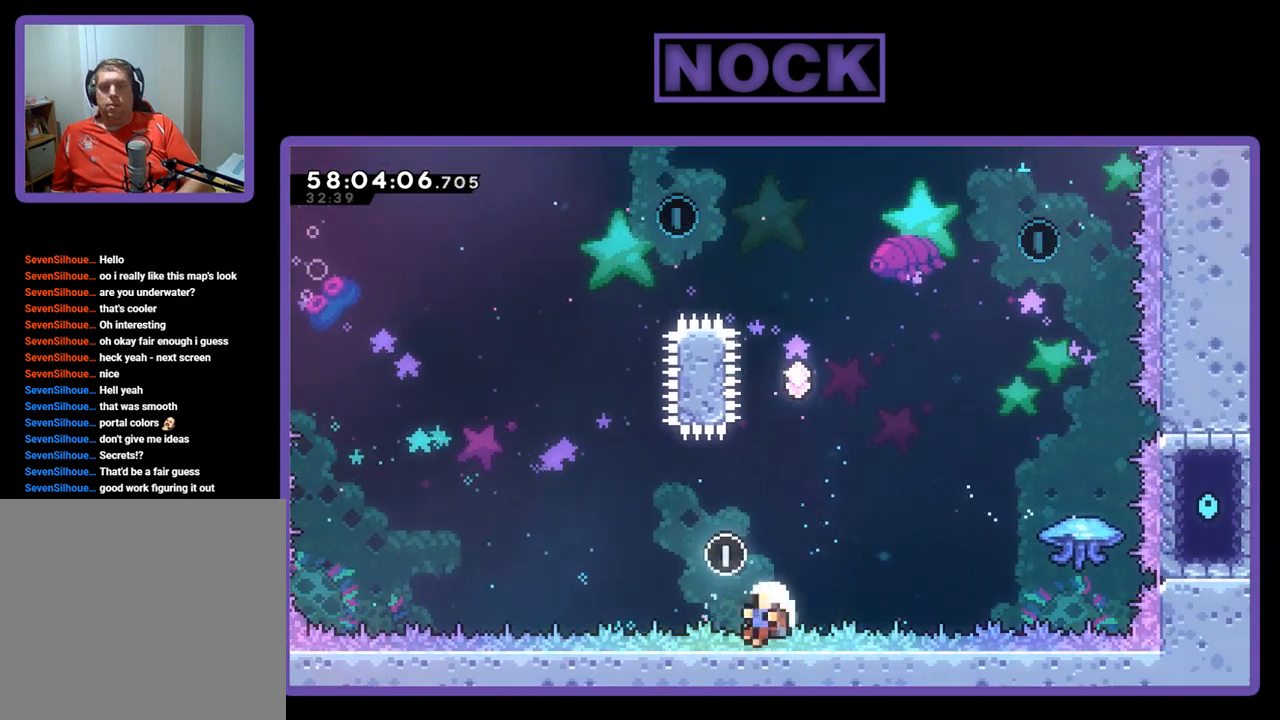
{"buttons": [], "right_stick": "center", "events": []}
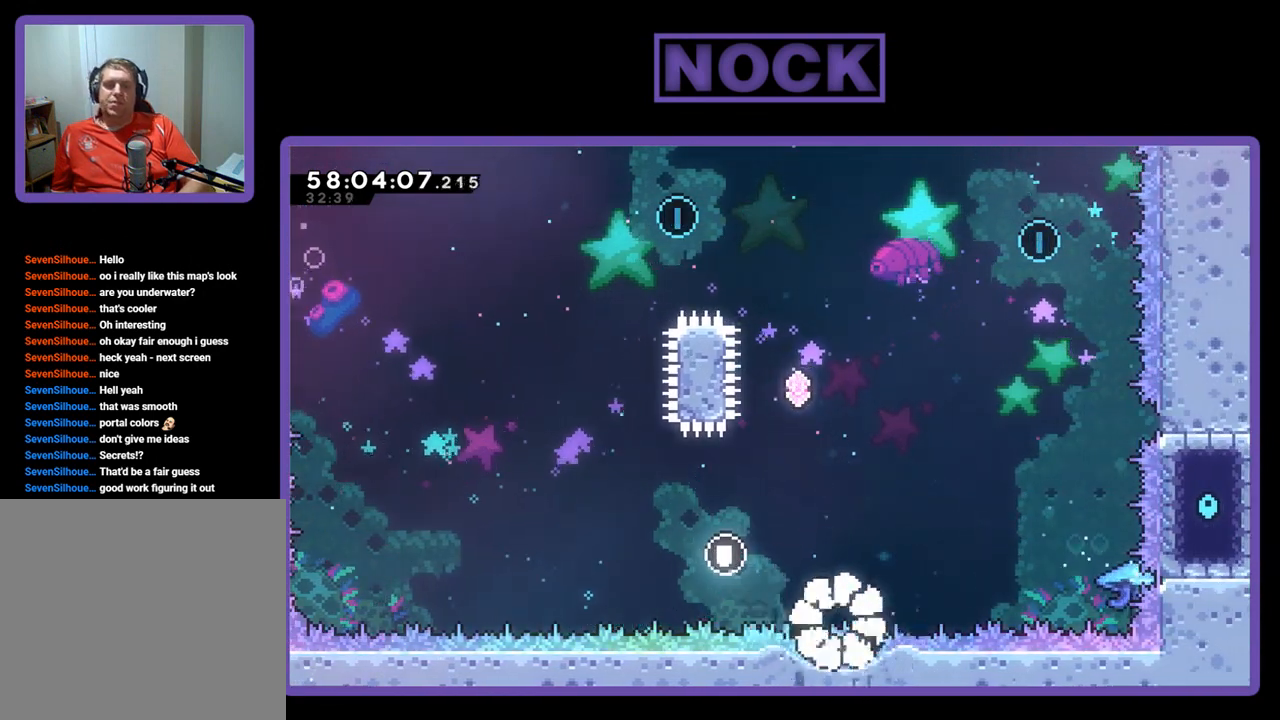
{"buttons": [], "right_stick": "center", "events": []}
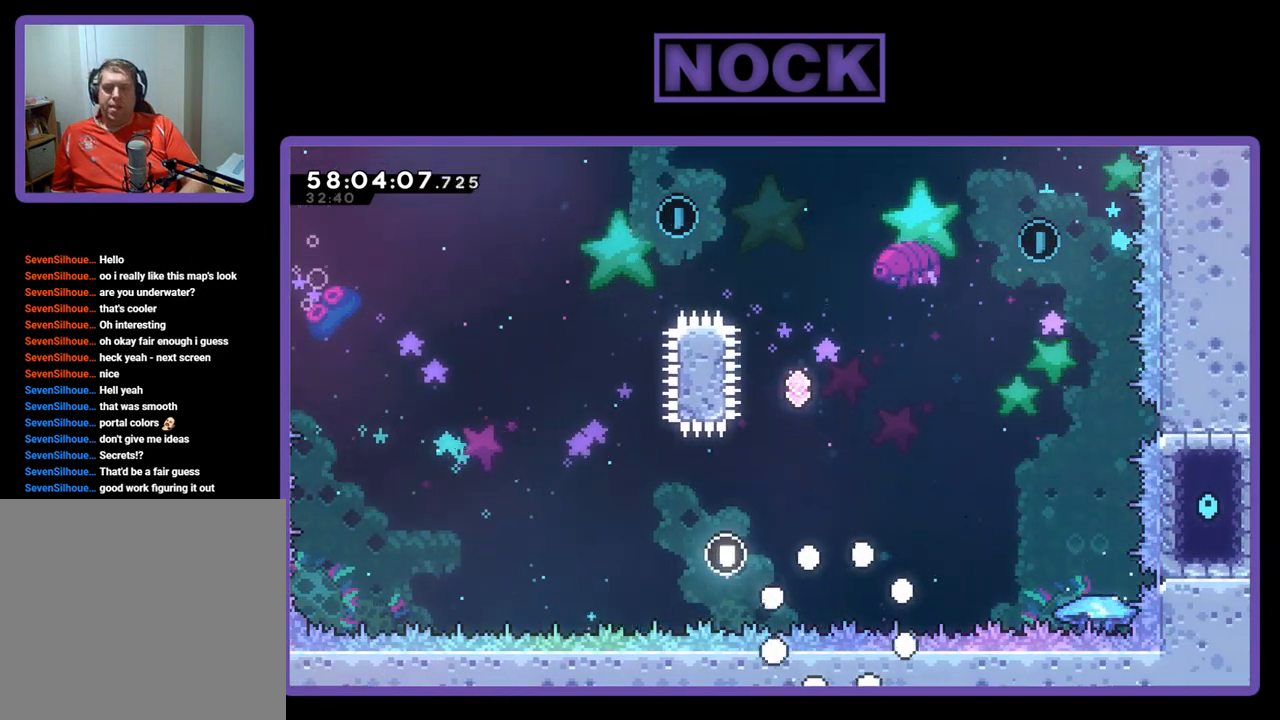
{"buttons": [], "right_stick": "center", "events": []}
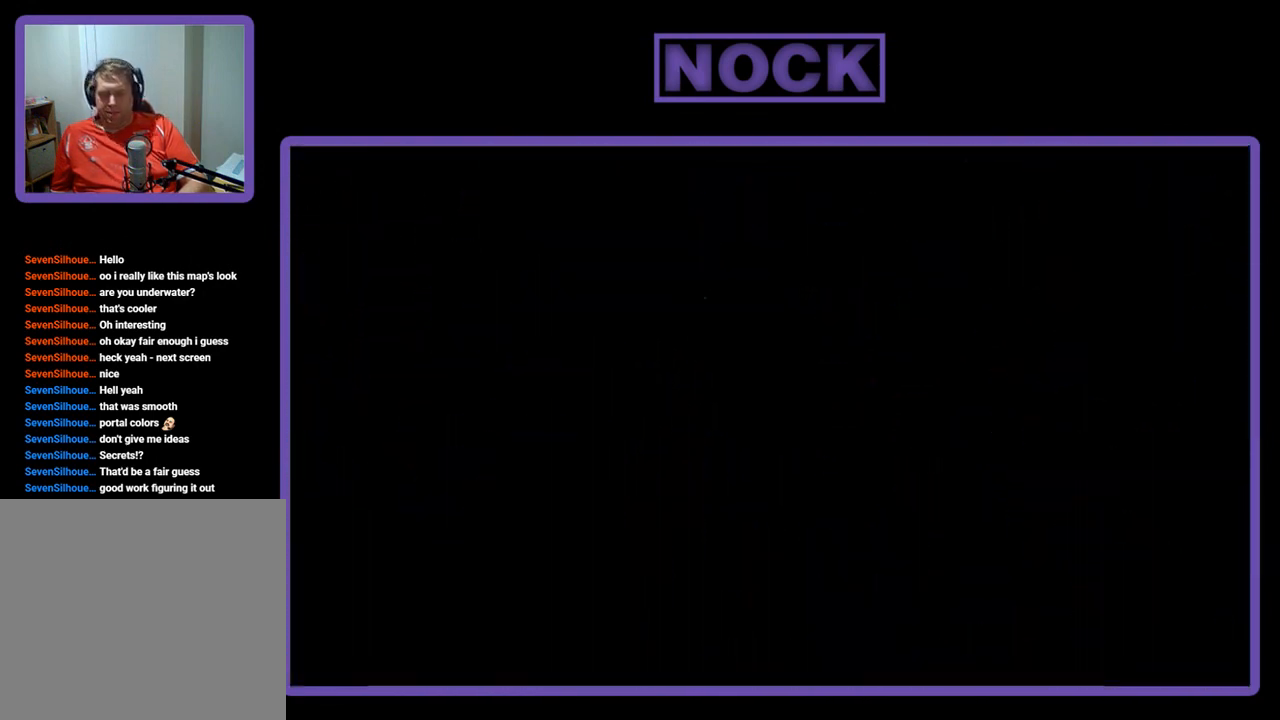
{"buttons": ["R2"], "right_stick": "center", "events": [[133, "R2", "down"]]}
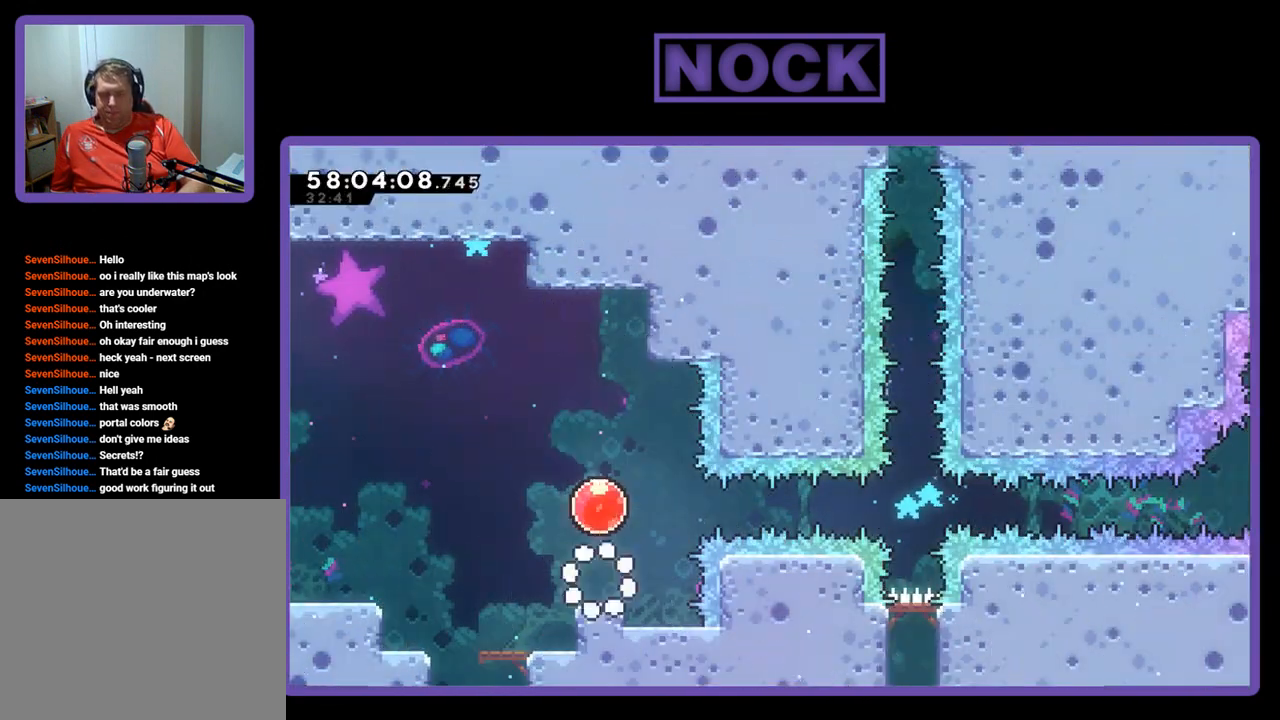
{"buttons": ["CROSS", "R2", "DPAD_RIGHT"], "right_stick": "center", "events": [[400, "CROSS", "down"], [500, "DPAD_RIGHT", "down"]]}
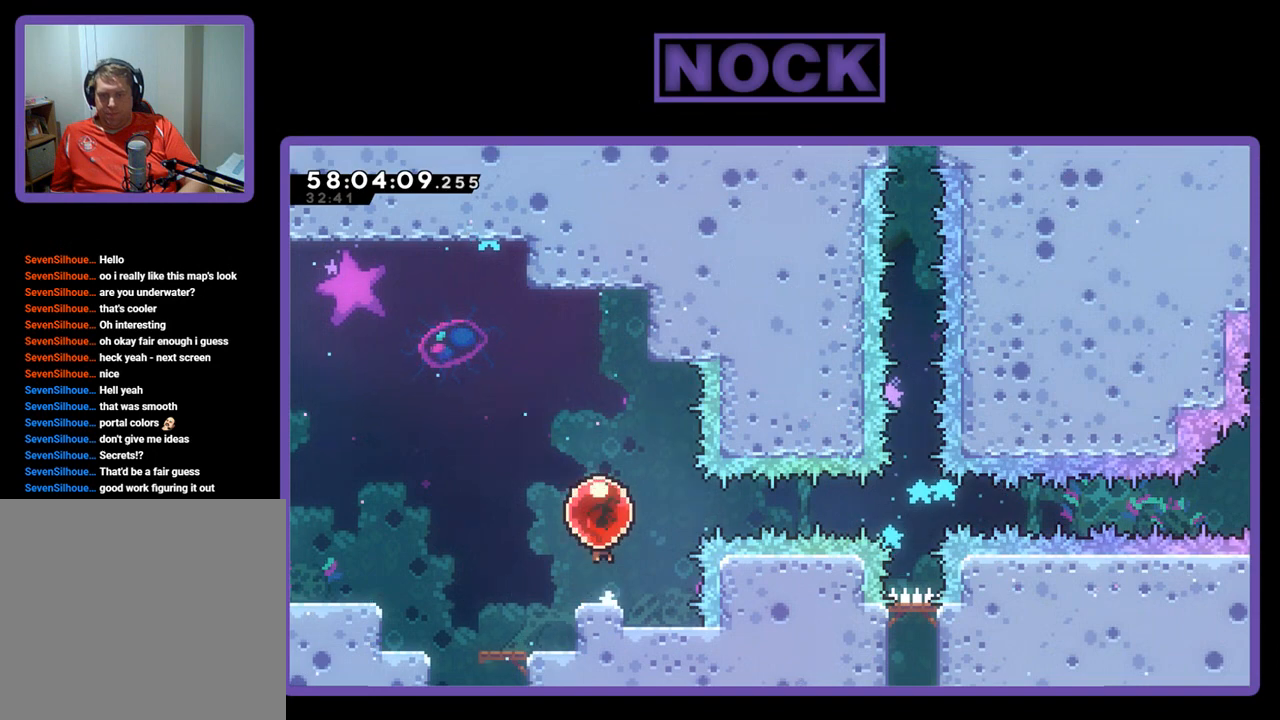
{"buttons": ["R2", "DPAD_RIGHT"], "right_stick": "center", "events": [[67, "CROSS", "up"]]}
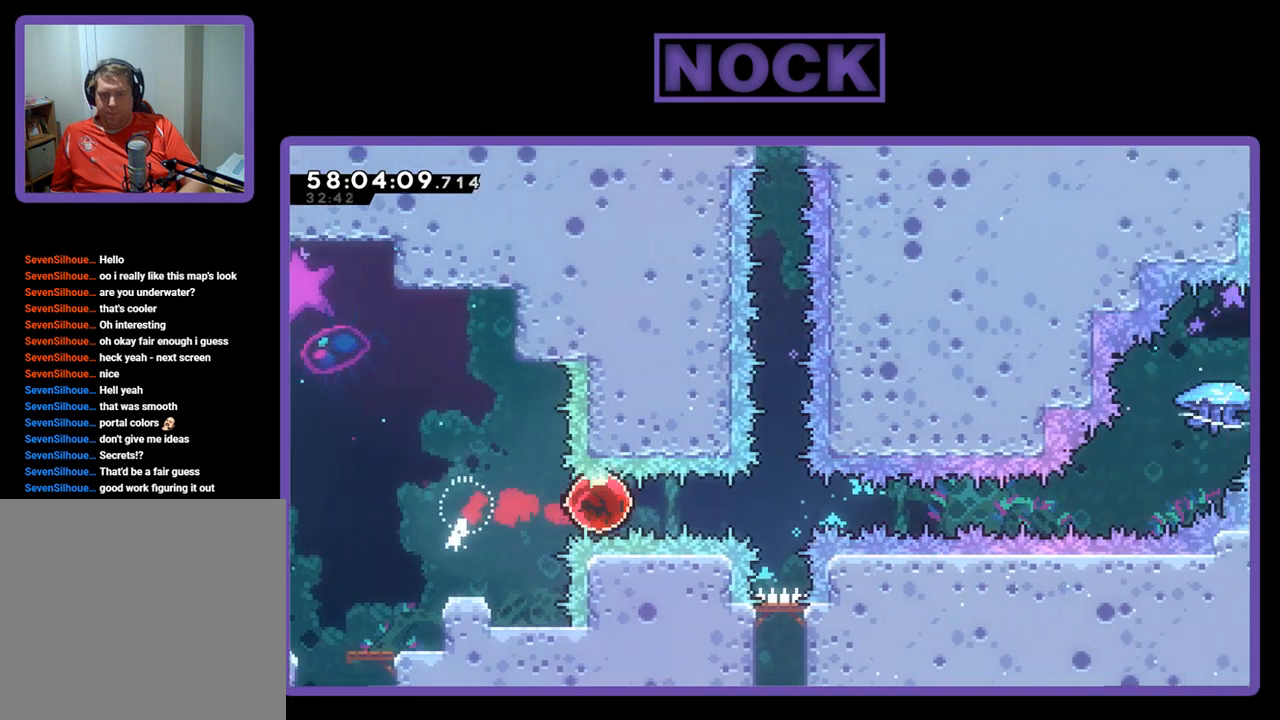
{"buttons": ["R2", "DPAD_RIGHT"], "right_stick": "center", "events": []}
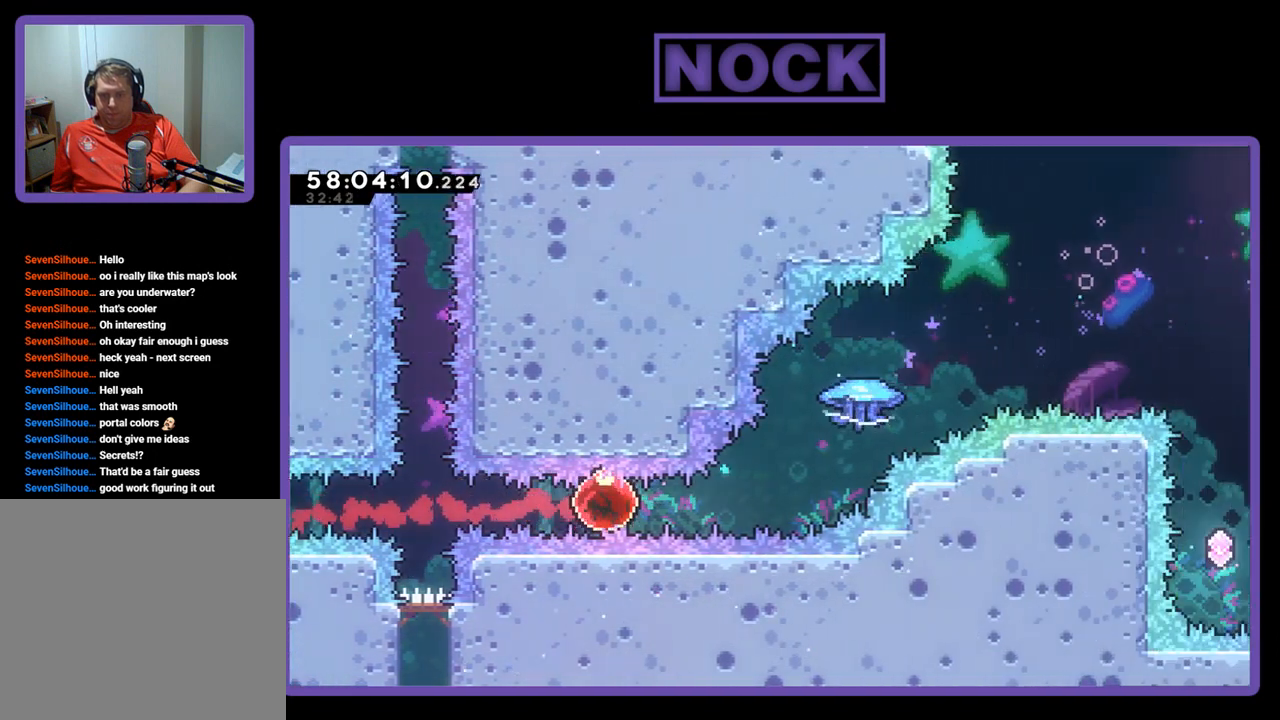
{"buttons": ["CIRCLE", "R2", "DPAD_UP", "DPAD_RIGHT"], "right_stick": "center", "events": [[100, "DPAD_UP", "down"], [233, "CIRCLE", "down"]]}